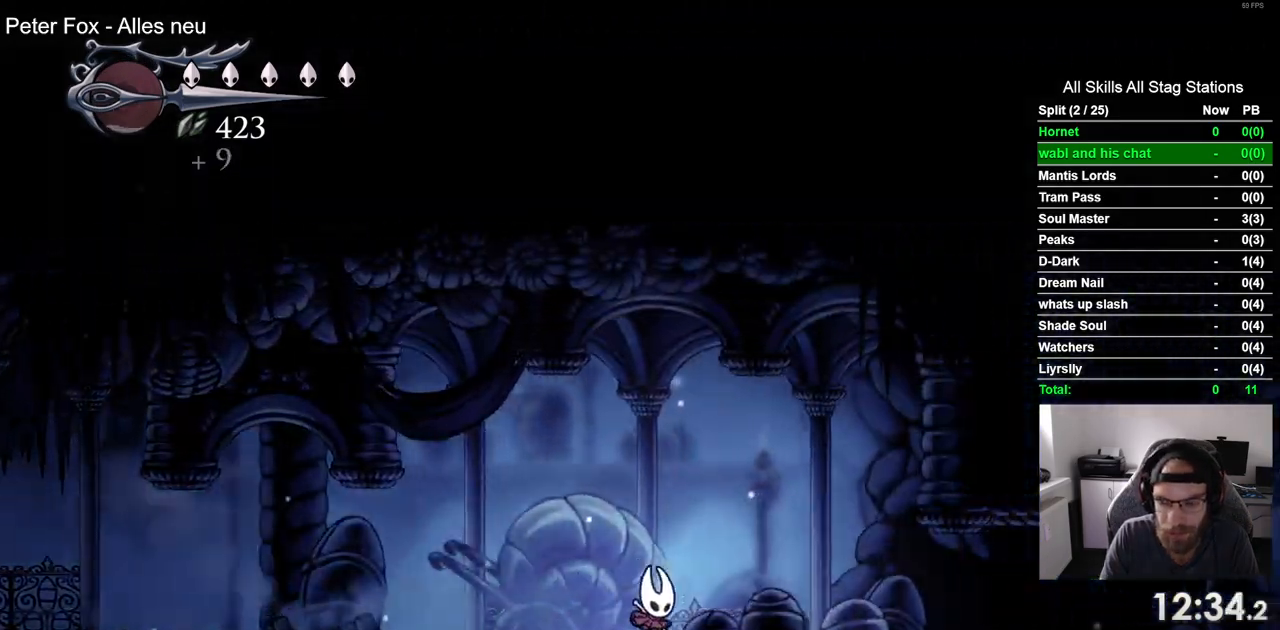
Gameplay with a controller (PlayStation layout); each line is a JSON object with the inputs held at the frame after it. "events" lists button and stick changes between this image and that frame as [ms after this image, input, new state], when the widget could be followed in between.
{"buttons": ["R2", "DPAD_RIGHT"], "left_stick": "center", "right_stick": "center", "events": [[183, "CROSS", "down"], [333, "CROSS", "up"], [383, "R2", "down"]]}
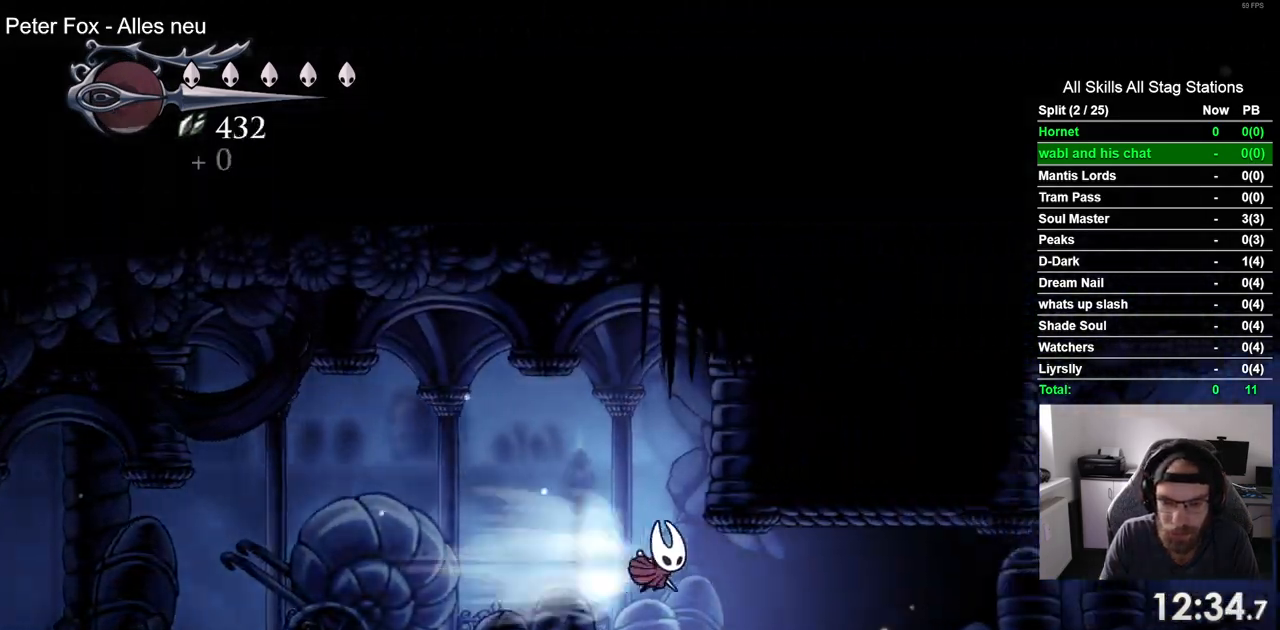
{"buttons": ["R2", "DPAD_RIGHT"], "left_stick": "center", "right_stick": "center", "events": [[133, "R2", "up"], [467, "R2", "down"]]}
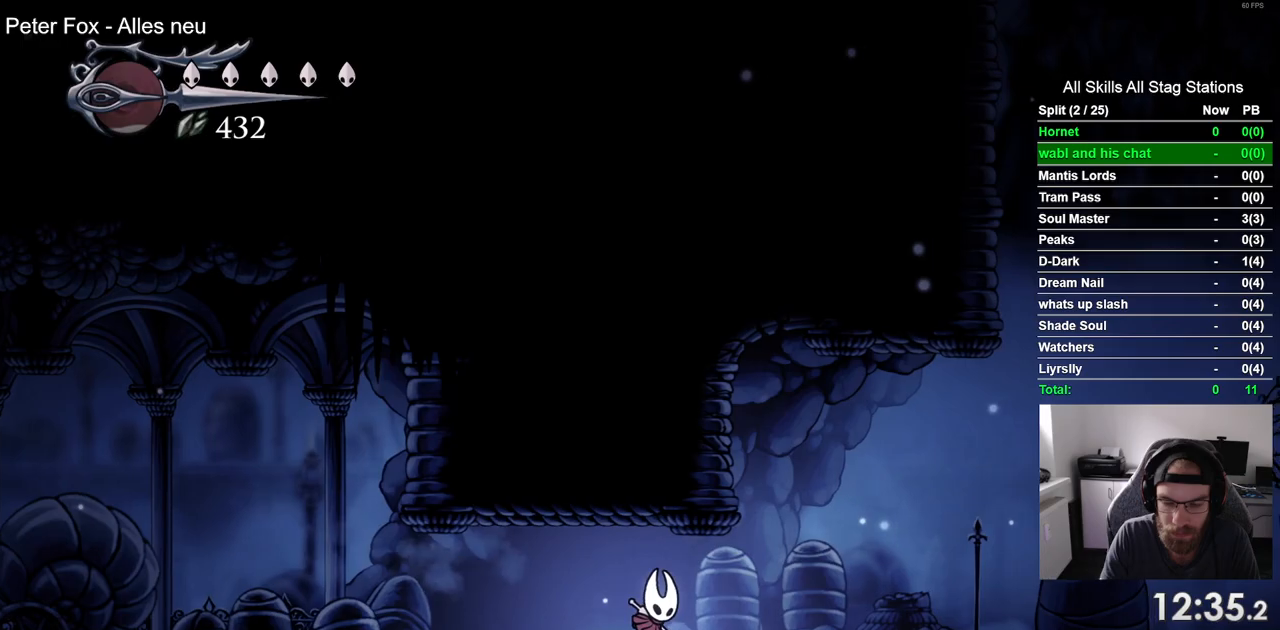
{"buttons": ["DPAD_RIGHT"], "left_stick": "center", "right_stick": "center", "events": [[200, "R2", "up"]]}
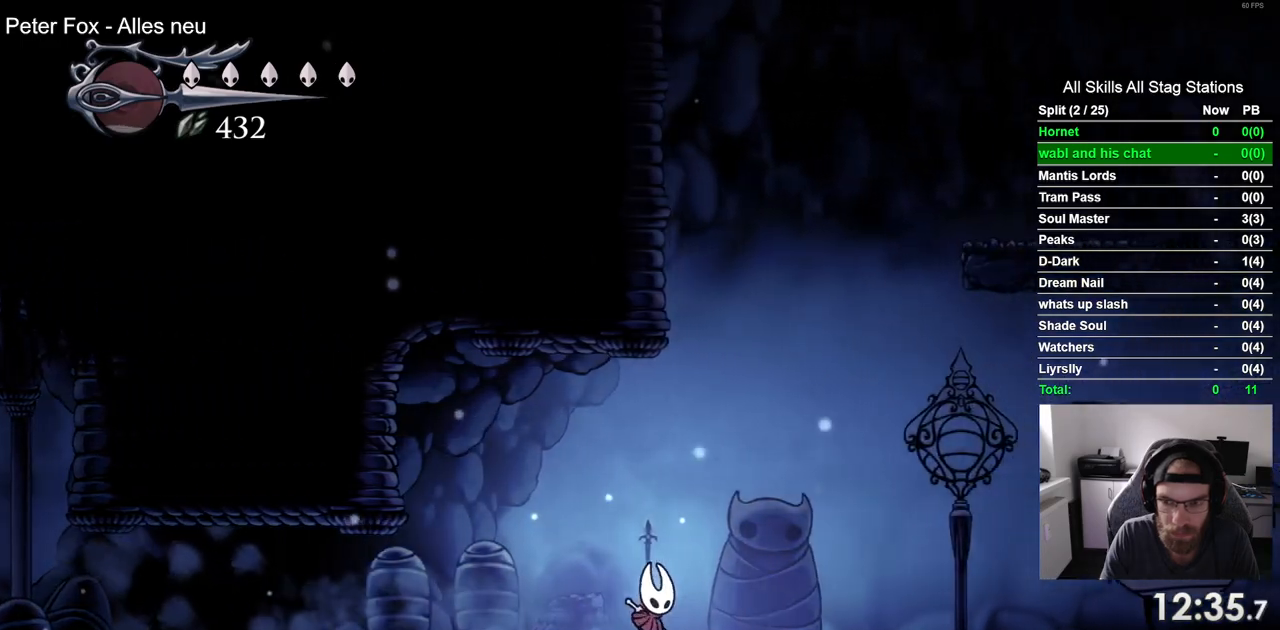
{"buttons": ["DPAD_RIGHT"], "left_stick": "center", "right_stick": "center", "events": []}
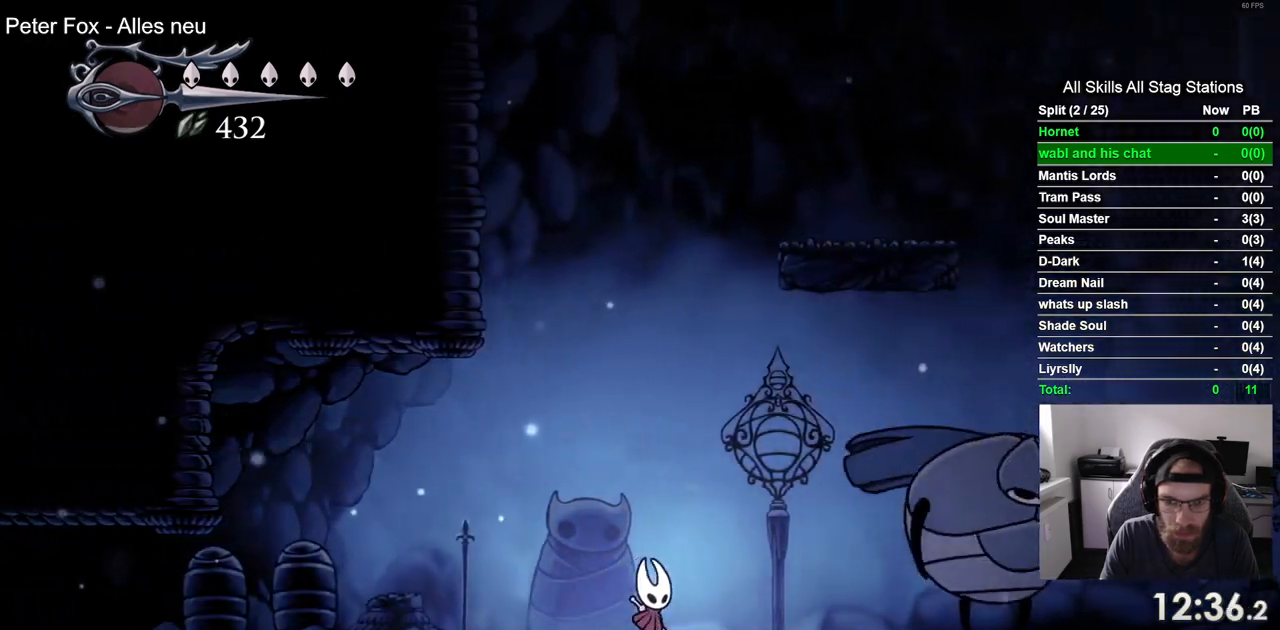
{"buttons": ["CROSS", "DPAD_RIGHT"], "left_stick": "center", "right_stick": "center", "events": [[250, "CROSS", "down"]]}
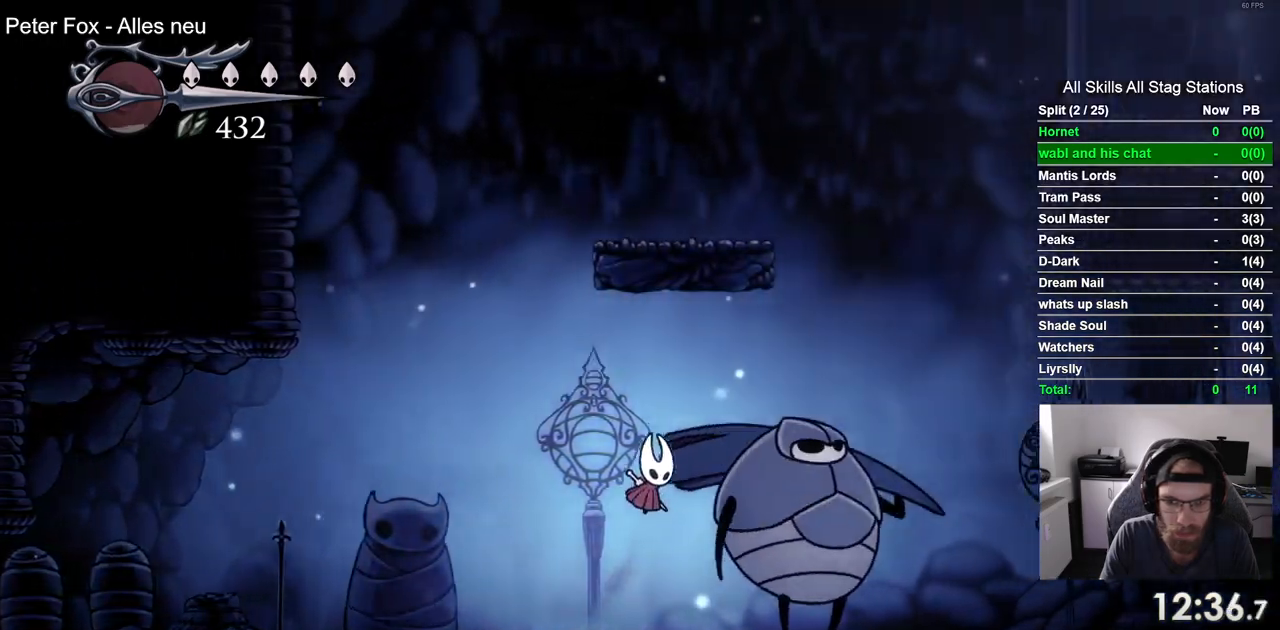
{"buttons": ["CROSS", "R2", "DPAD_RIGHT"], "left_stick": "center", "right_stick": "center", "events": [[267, "R2", "down"]]}
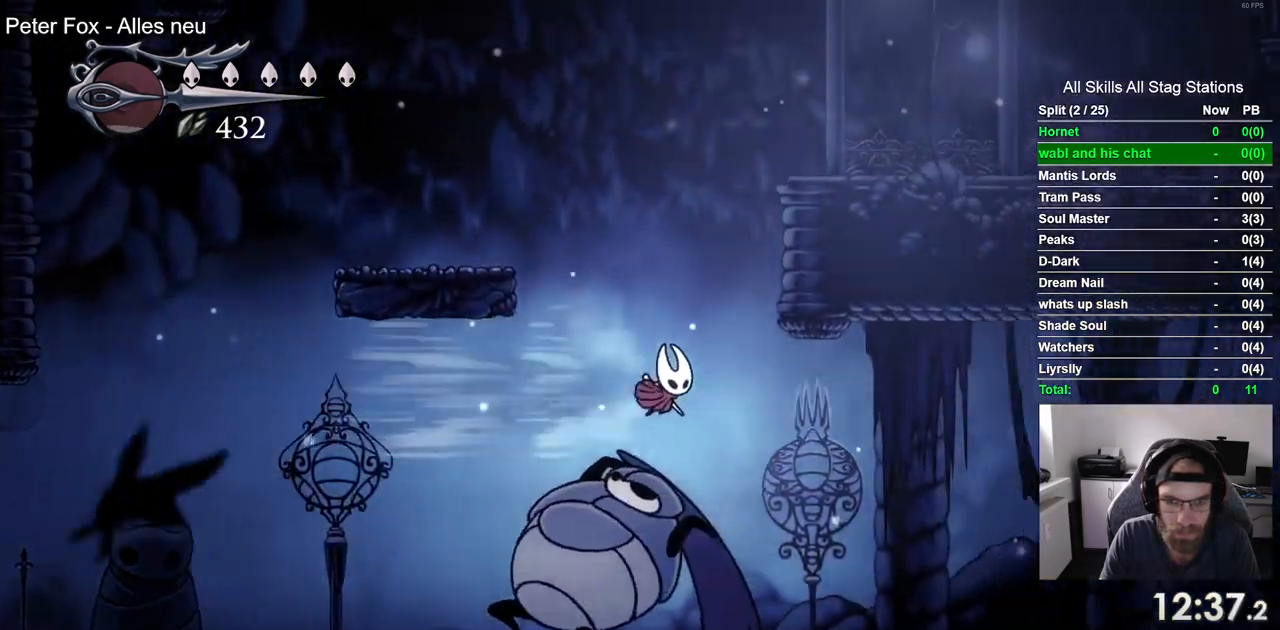
{"buttons": ["DPAD_RIGHT"], "left_stick": "center", "right_stick": "center", "events": [[83, "CROSS", "up"], [83, "R2", "up"]]}
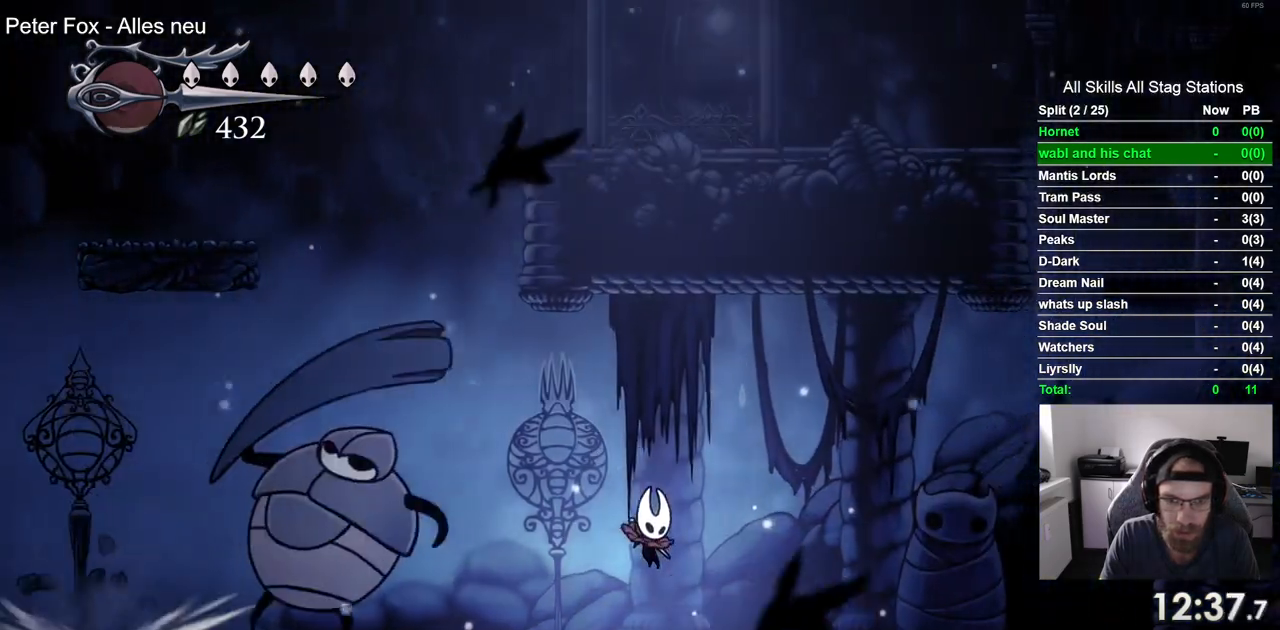
{"buttons": ["DPAD_RIGHT"], "left_stick": "center", "right_stick": "center", "events": [[50, "R2", "down"], [300, "R2", "up"]]}
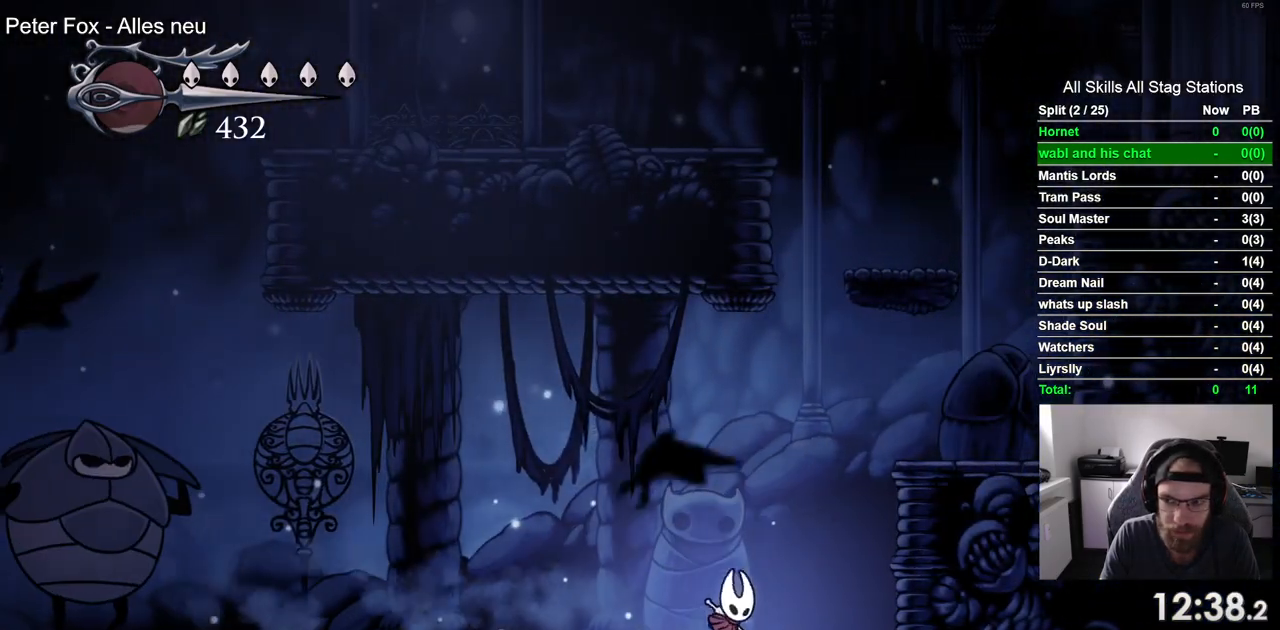
{"buttons": ["DPAD_RIGHT"], "left_stick": "center", "right_stick": "center", "events": [[50, "CROSS", "down"], [433, "CROSS", "up"]]}
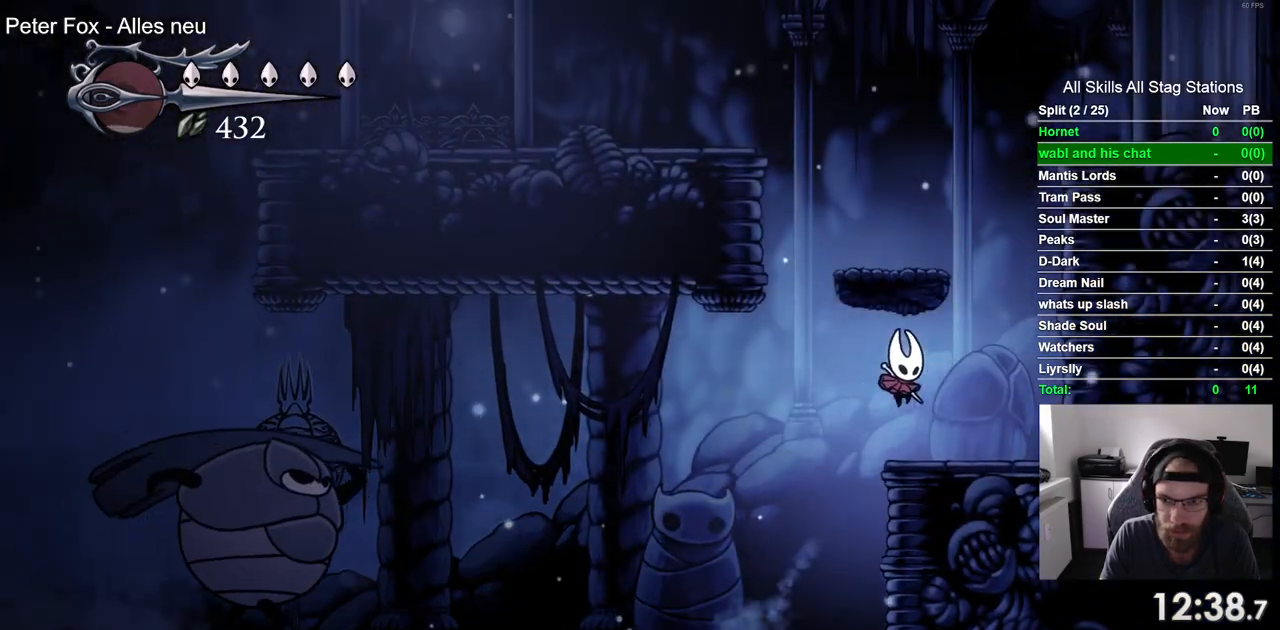
{"buttons": ["CROSS", "DPAD_LEFT"], "left_stick": "center", "right_stick": "center", "events": [[183, "CROSS", "down"], [283, "DPAD_RIGHT", "up"], [350, "DPAD_LEFT", "down"]]}
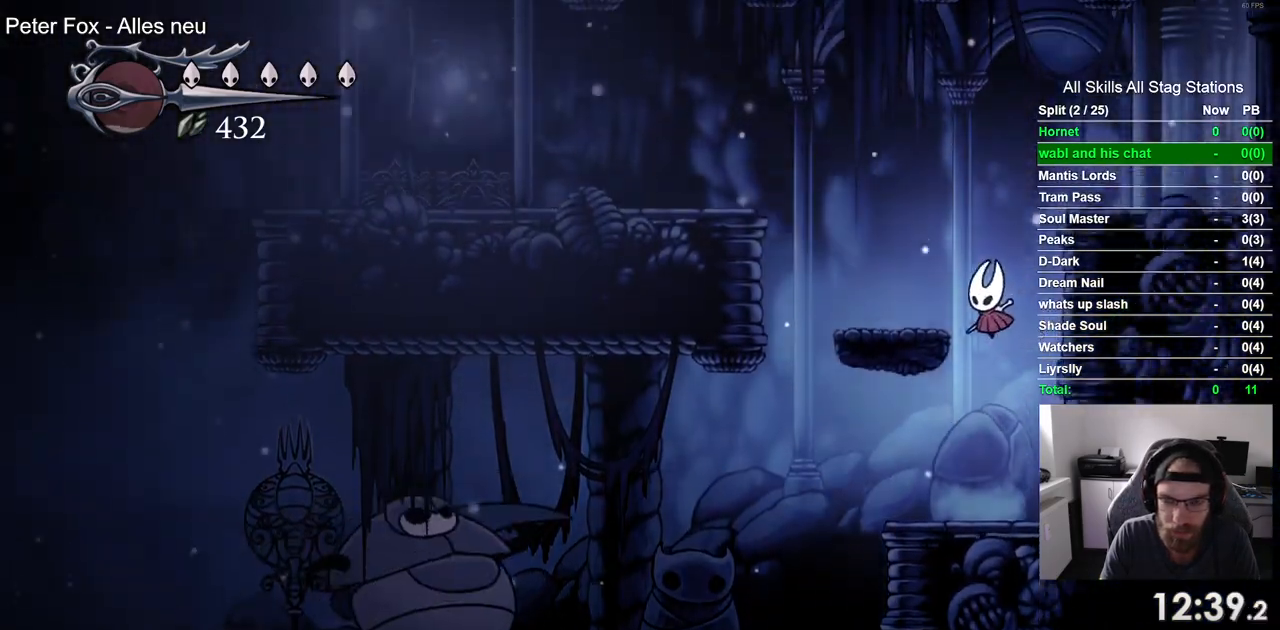
{"buttons": ["CROSS", "DPAD_RIGHT"], "left_stick": "center", "right_stick": "center", "events": [[67, "CROSS", "up"], [133, "DPAD_UP", "down"], [150, "DPAD_LEFT", "up"], [217, "DPAD_RIGHT", "down"], [217, "DPAD_UP", "up"], [333, "CROSS", "down"]]}
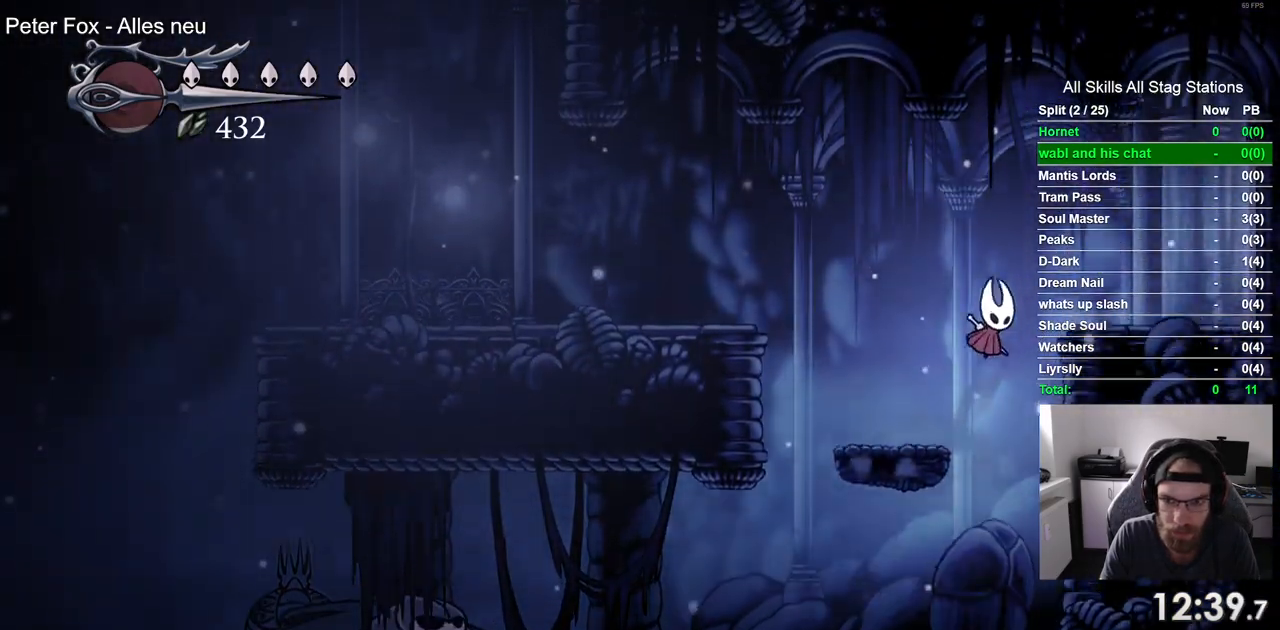
{"buttons": ["DPAD_RIGHT"], "left_stick": "center", "right_stick": "center", "events": [[150, "CROSS", "up"]]}
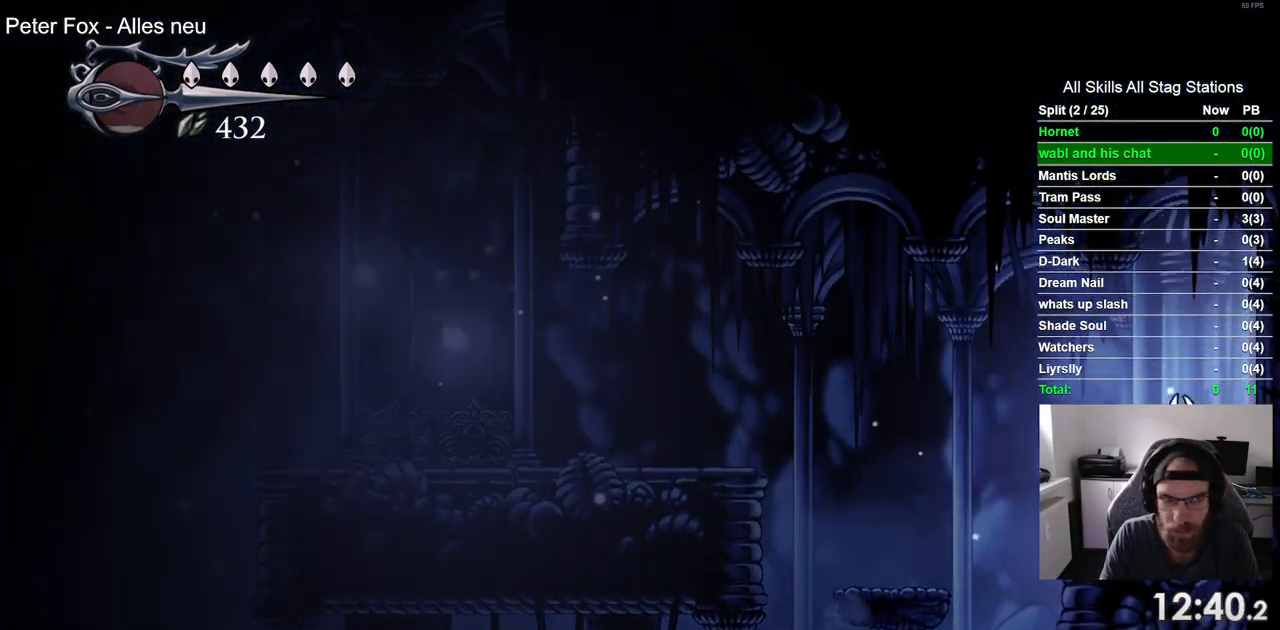
{"buttons": ["DPAD_RIGHT"], "left_stick": "center", "right_stick": "center", "events": [[17, "R2", "down"], [283, "DPAD_RIGHT", "up"], [283, "R2", "up"], [417, "DPAD_RIGHT", "down"]]}
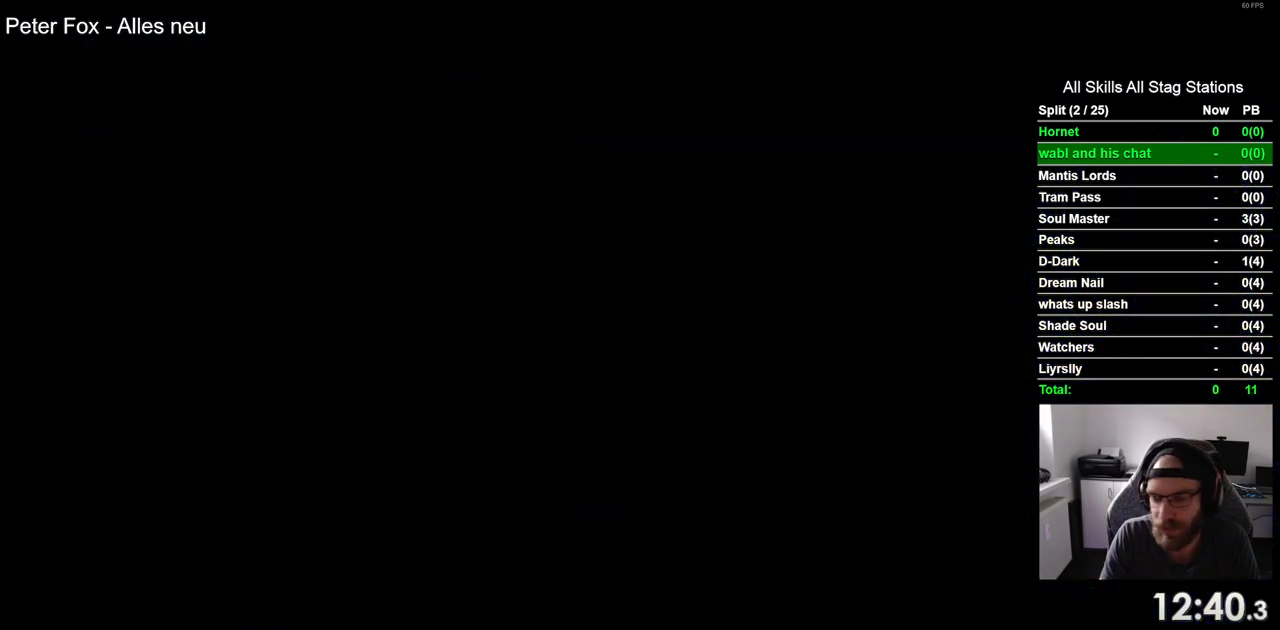
{"buttons": ["DPAD_RIGHT"], "left_stick": "center", "right_stick": "center", "events": []}
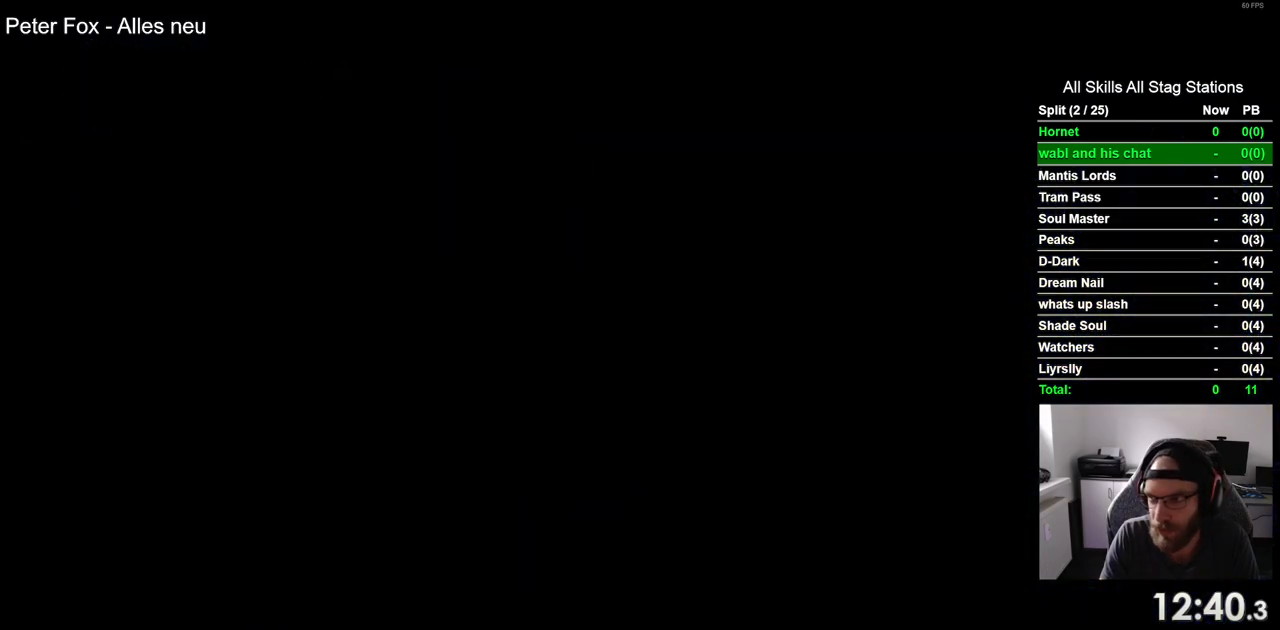
{"buttons": ["DPAD_RIGHT"], "left_stick": "center", "right_stick": "center", "events": []}
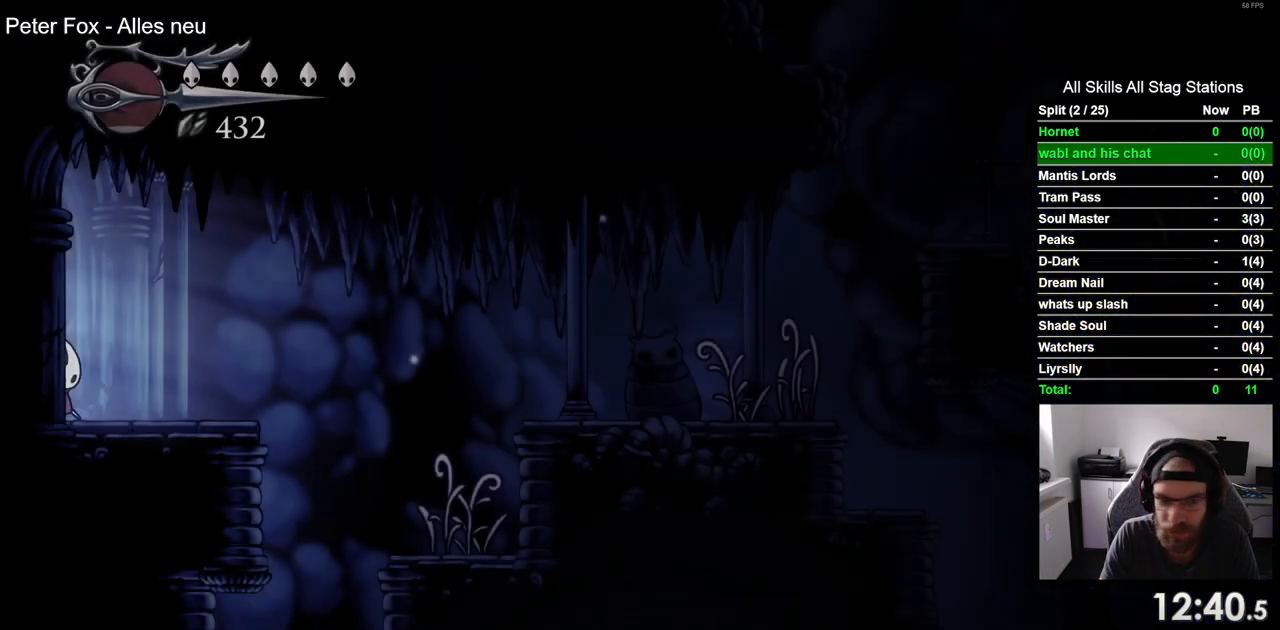
{"buttons": ["DPAD_RIGHT"], "left_stick": "center", "right_stick": "center", "events": []}
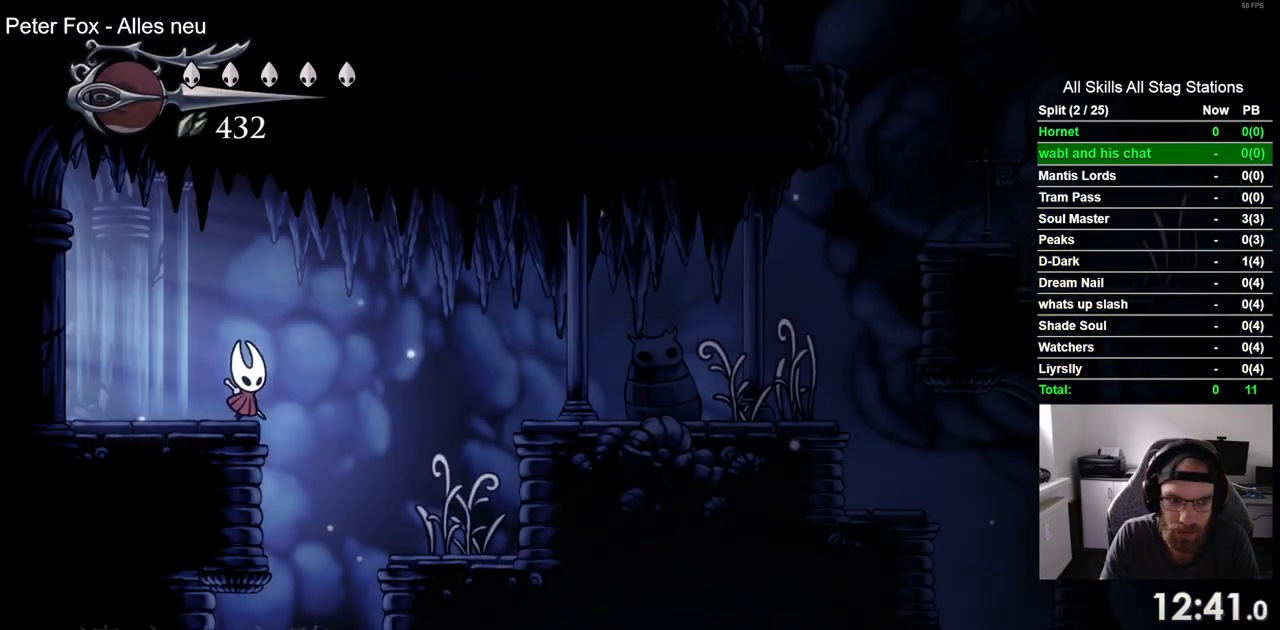
{"buttons": ["DPAD_LEFT"], "left_stick": "center", "right_stick": "center", "events": [[133, "DPAD_RIGHT", "up"], [167, "DPAD_LEFT", "down"]]}
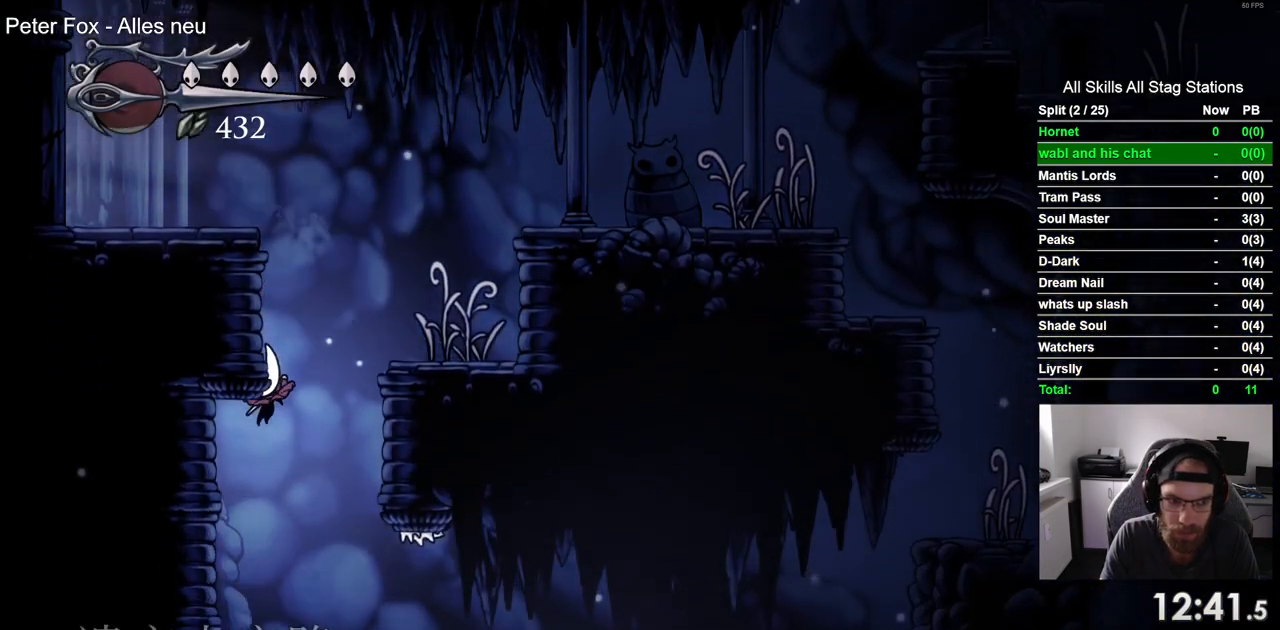
{"buttons": ["DPAD_LEFT"], "left_stick": "center", "right_stick": "center", "events": []}
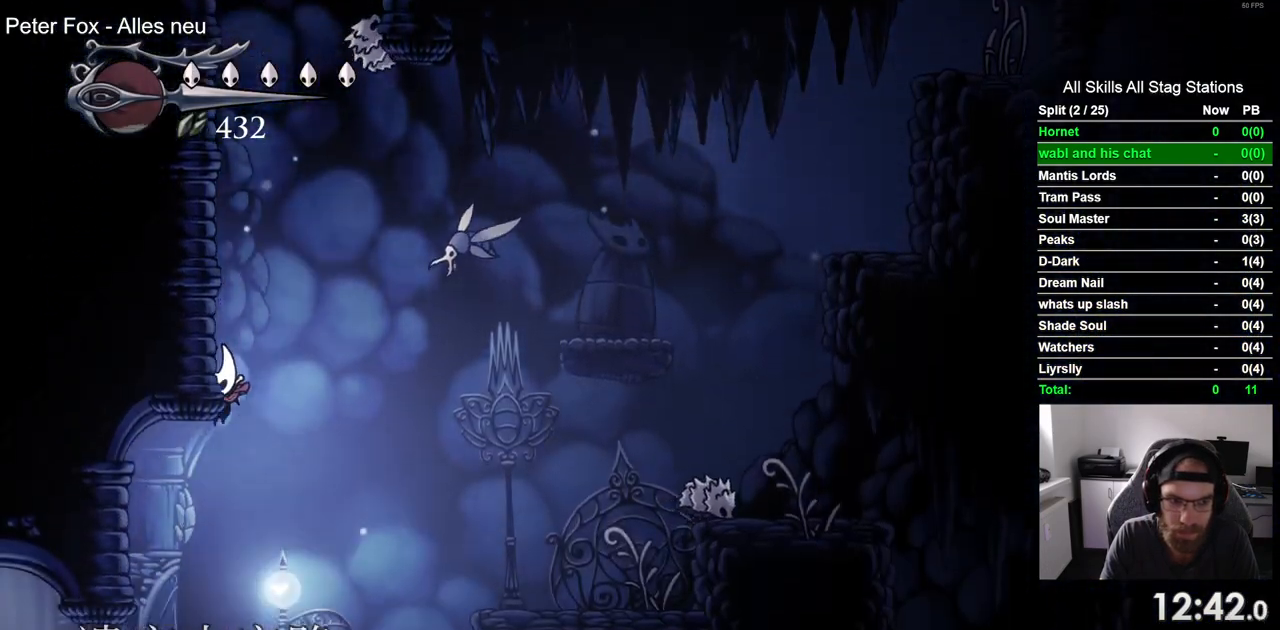
{"buttons": ["R2", "DPAD_LEFT"], "left_stick": "center", "right_stick": "center", "events": [[317, "R2", "down"]]}
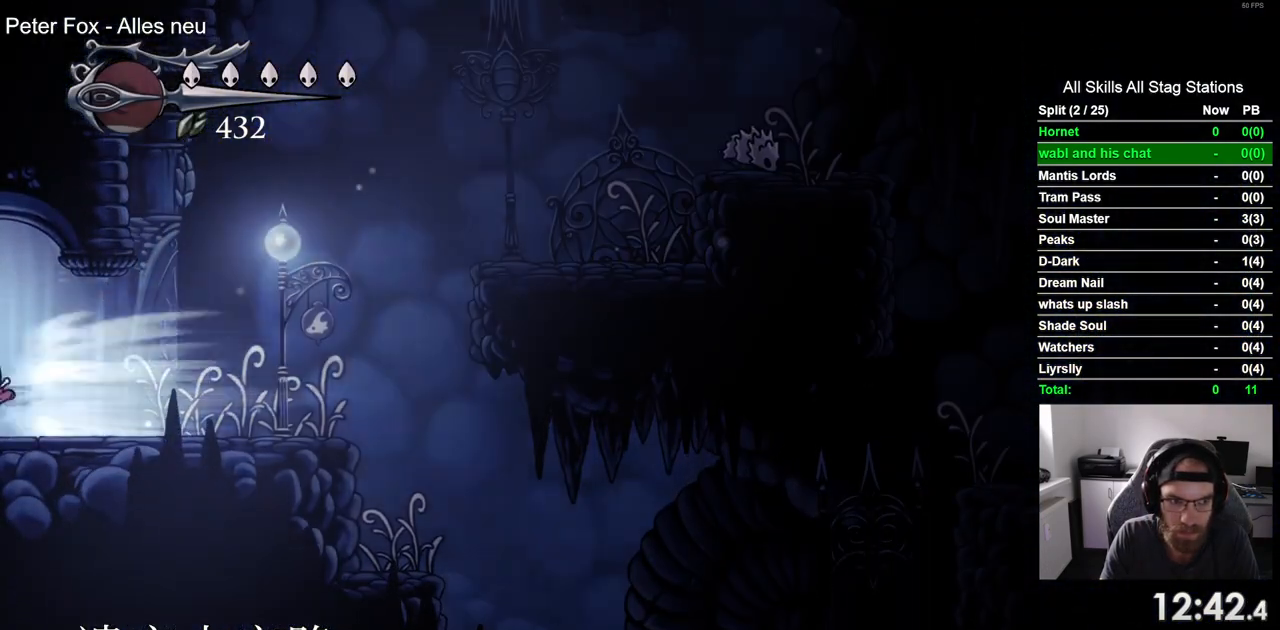
{"buttons": ["DPAD_LEFT"], "left_stick": "center", "right_stick": "center", "events": [[67, "R2", "up"]]}
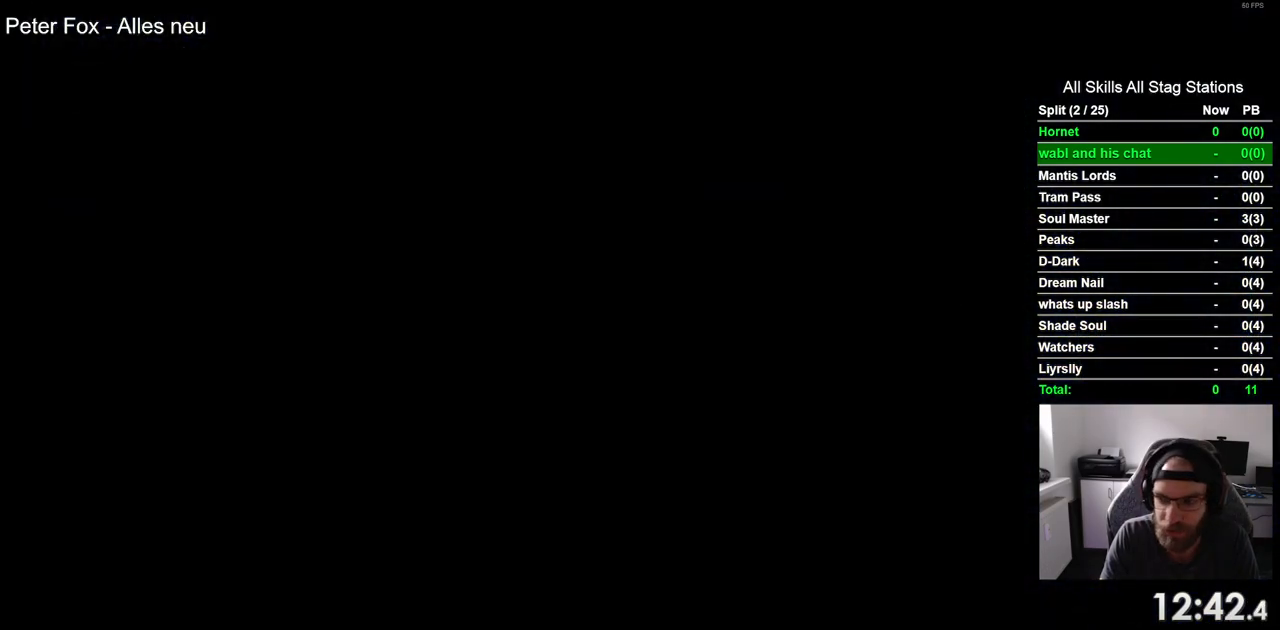
{"buttons": ["DPAD_LEFT"], "left_stick": "center", "right_stick": "center", "events": []}
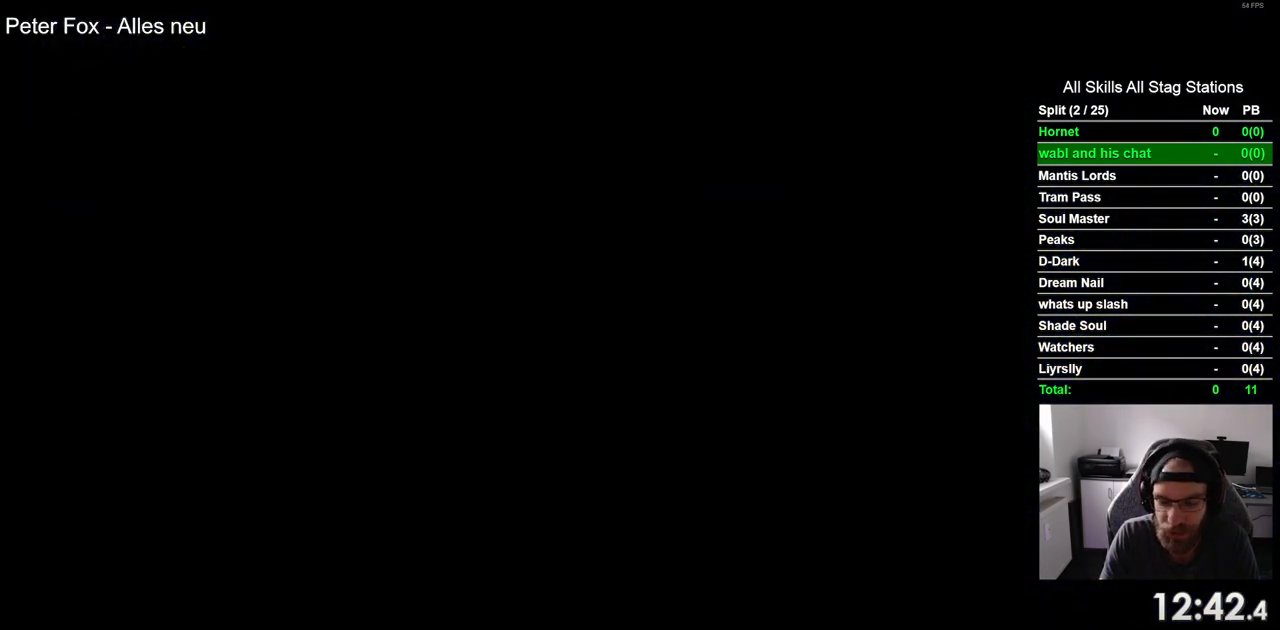
{"buttons": ["DPAD_LEFT"], "left_stick": "center", "right_stick": "center", "events": []}
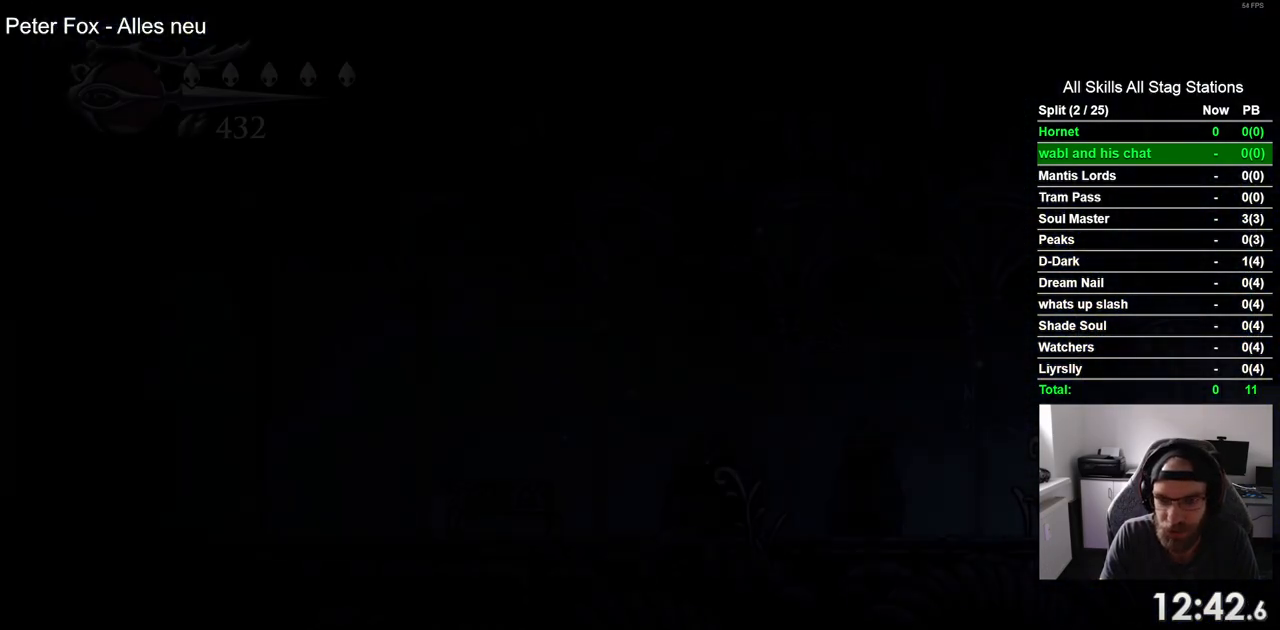
{"buttons": ["R2", "DPAD_LEFT"], "left_stick": "center", "right_stick": "center", "events": [[433, "R2", "down"]]}
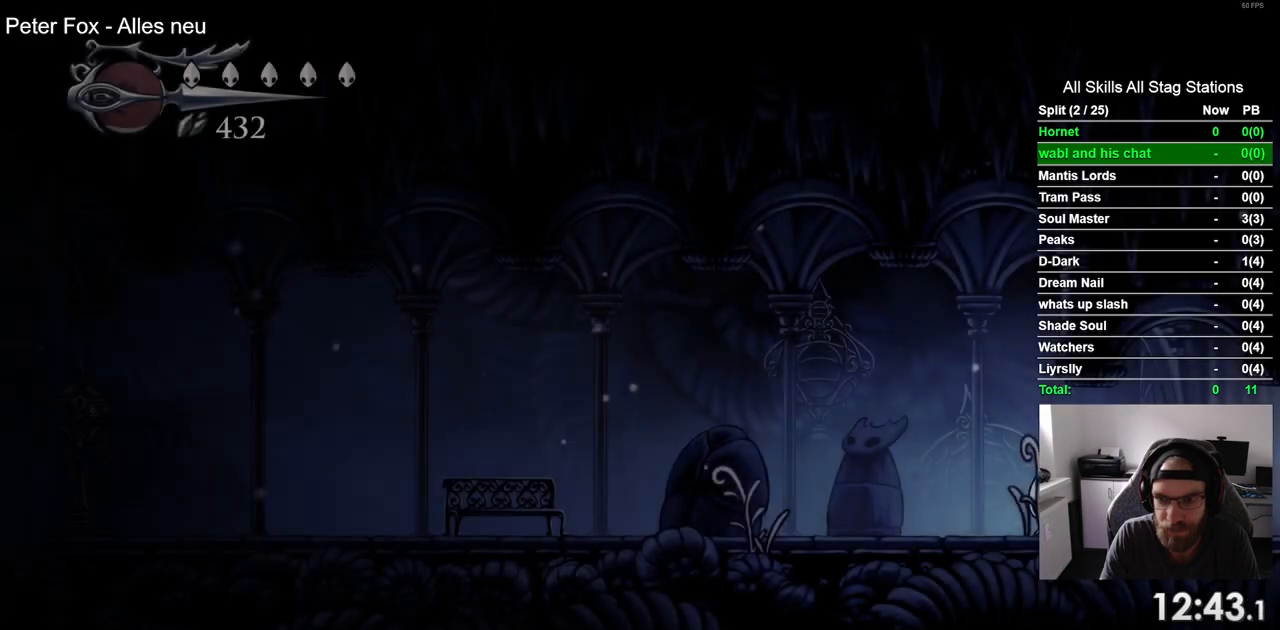
{"buttons": ["DPAD_LEFT"], "left_stick": "center", "right_stick": "center", "events": [[150, "R2", "up"]]}
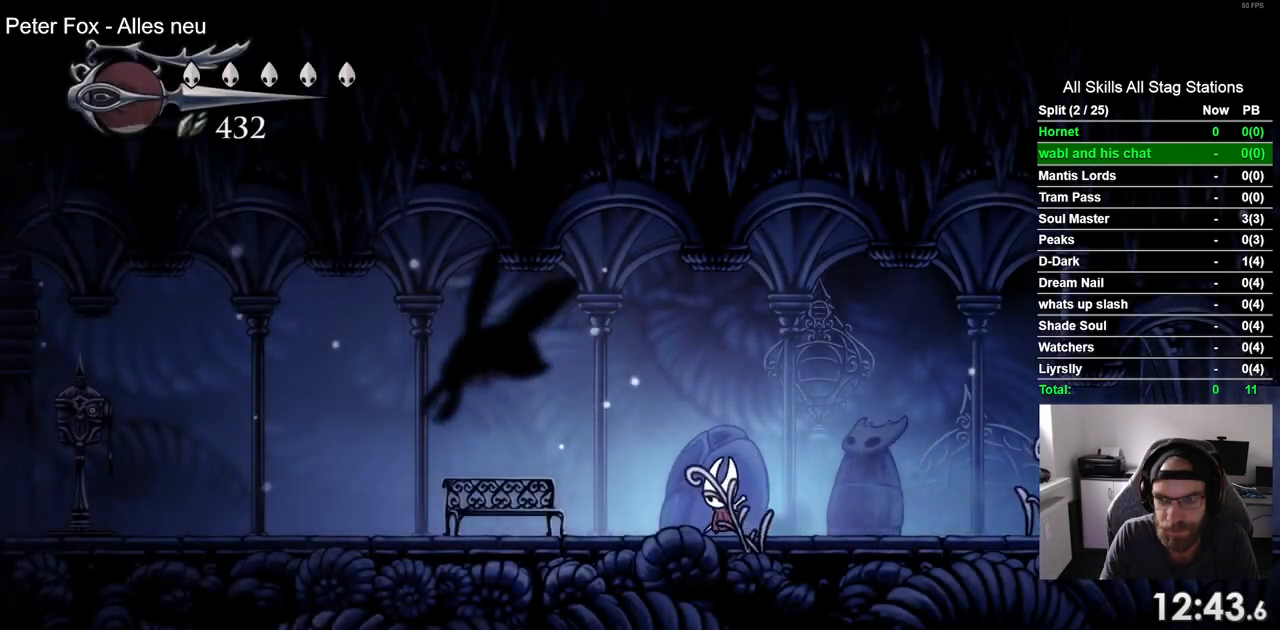
{"buttons": ["DPAD_LEFT"], "left_stick": "center", "right_stick": "center", "events": [[33, "R2", "down"], [317, "R2", "up"]]}
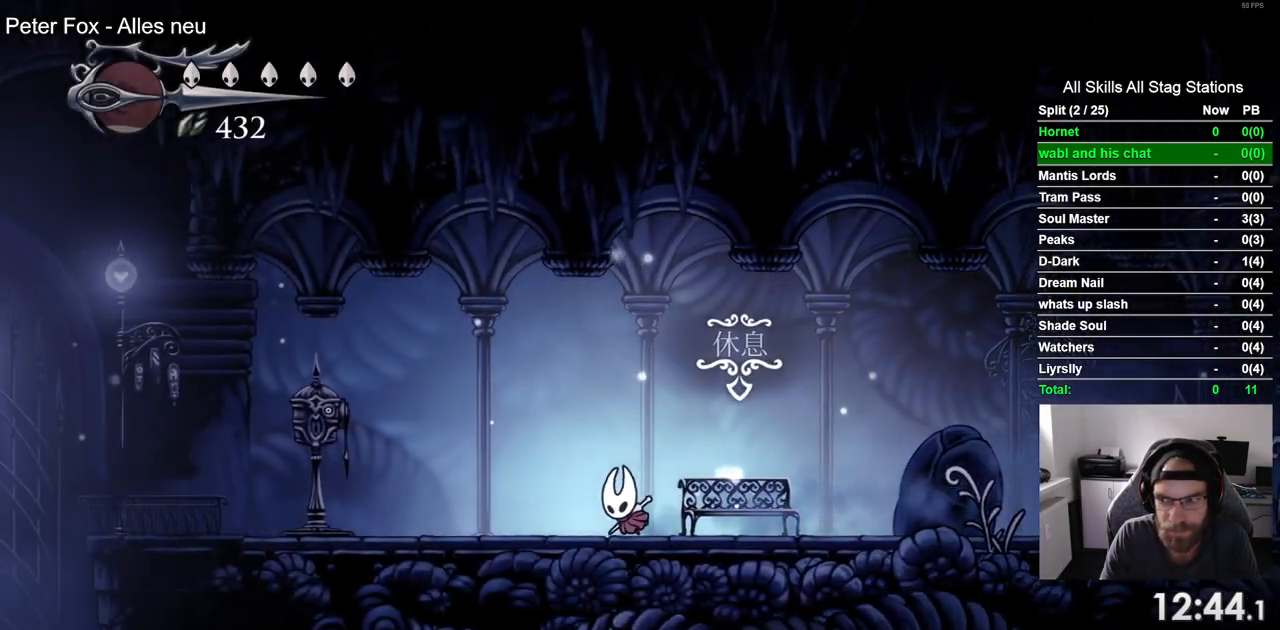
{"buttons": [], "left_stick": "center", "right_stick": "center", "events": [[150, "R2", "down"], [383, "R2", "up"], [417, "DPAD_LEFT", "up"]]}
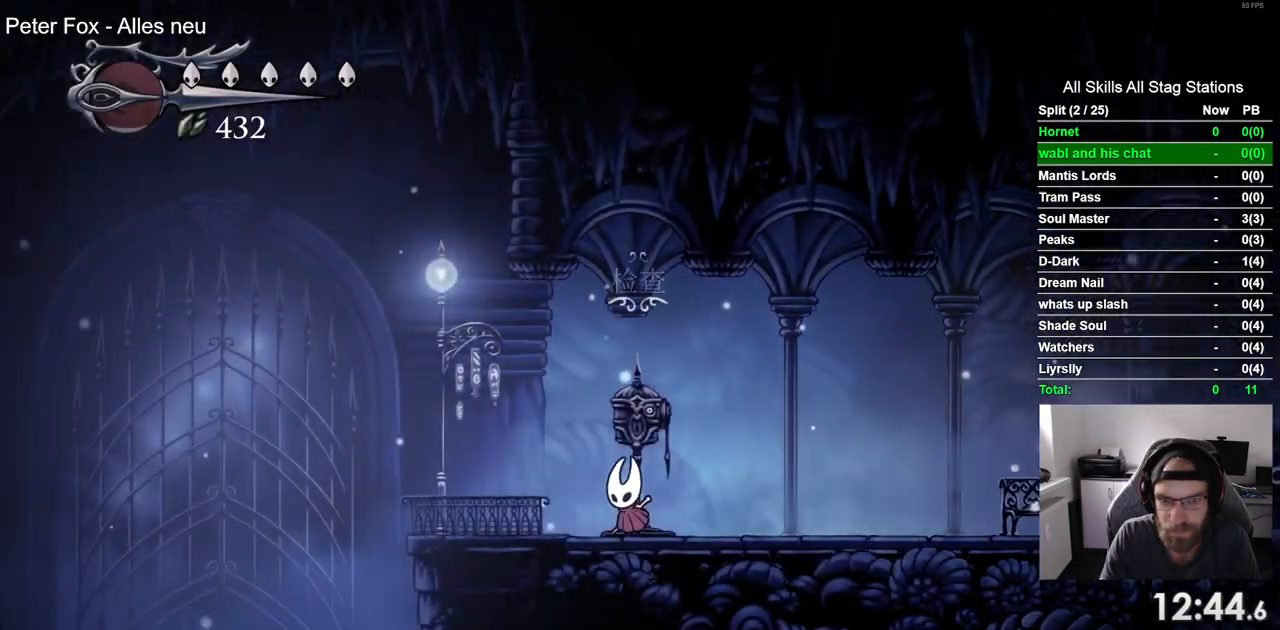
{"buttons": [], "left_stick": "center", "right_stick": "center", "events": [[67, "DPAD_UP", "down"], [233, "DPAD_UP", "up"]]}
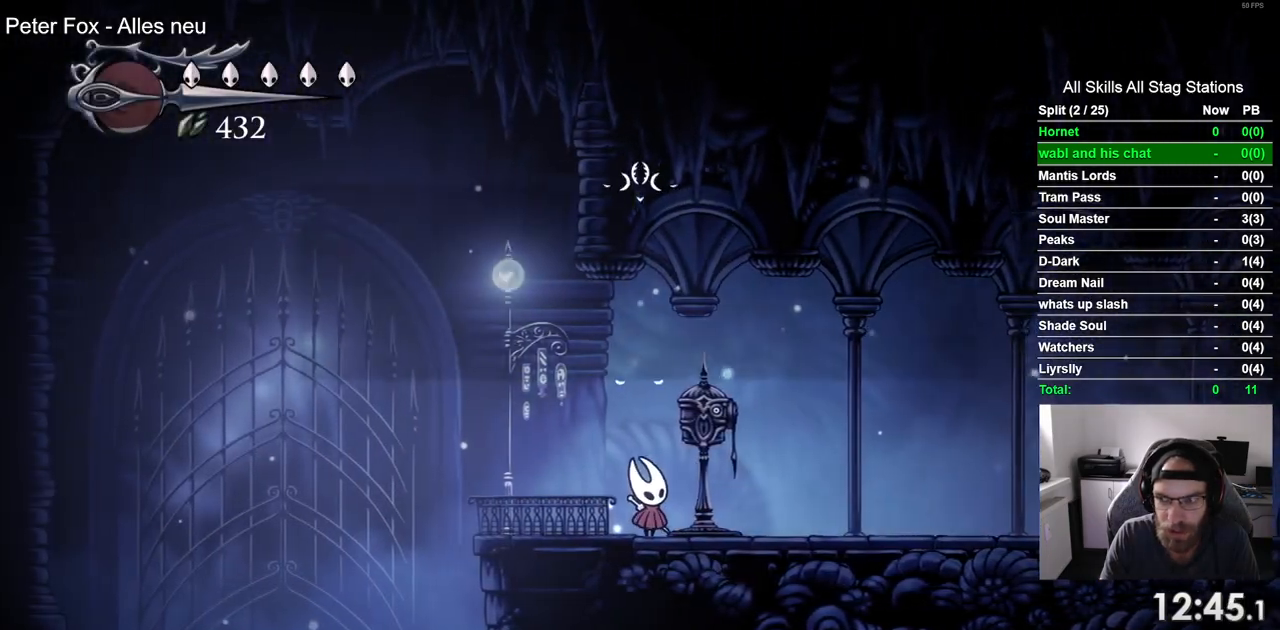
{"buttons": ["DPAD_LEFT"], "left_stick": "center", "right_stick": "center", "events": [[400, "DPAD_LEFT", "down"]]}
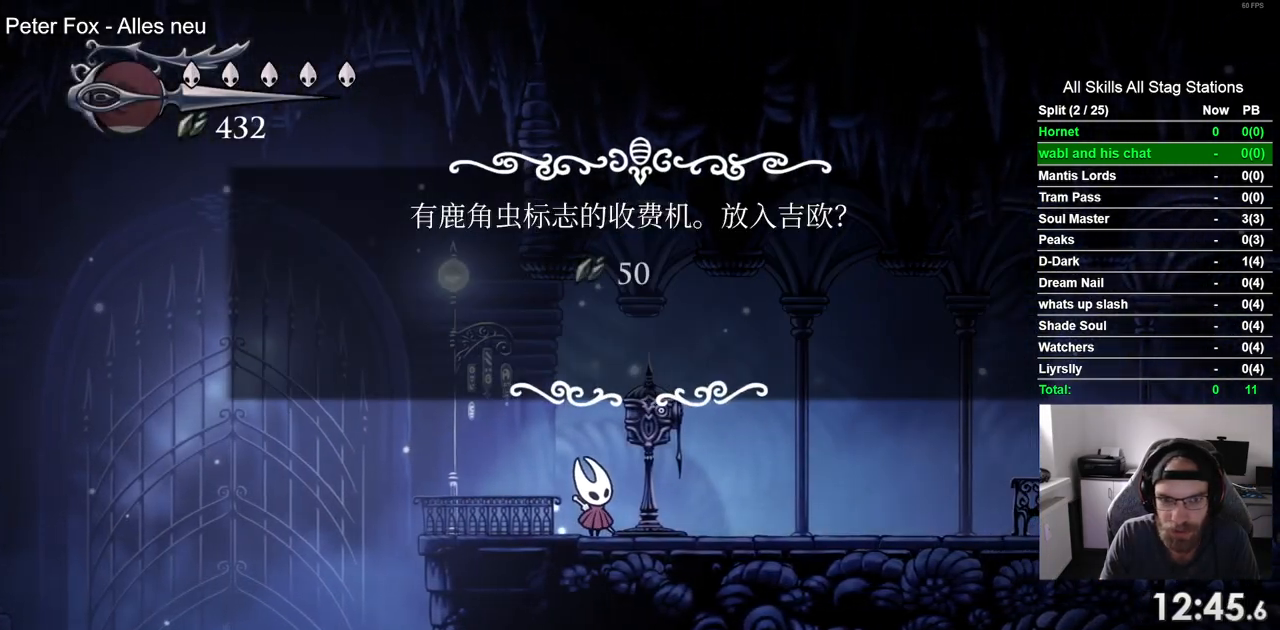
{"buttons": [], "left_stick": "center", "right_stick": "center", "events": [[17, "DPAD_LEFT", "up"], [283, "DPAD_LEFT", "down"], [333, "DPAD_LEFT", "up"], [417, "CROSS", "down"], [500, "CROSS", "up"]]}
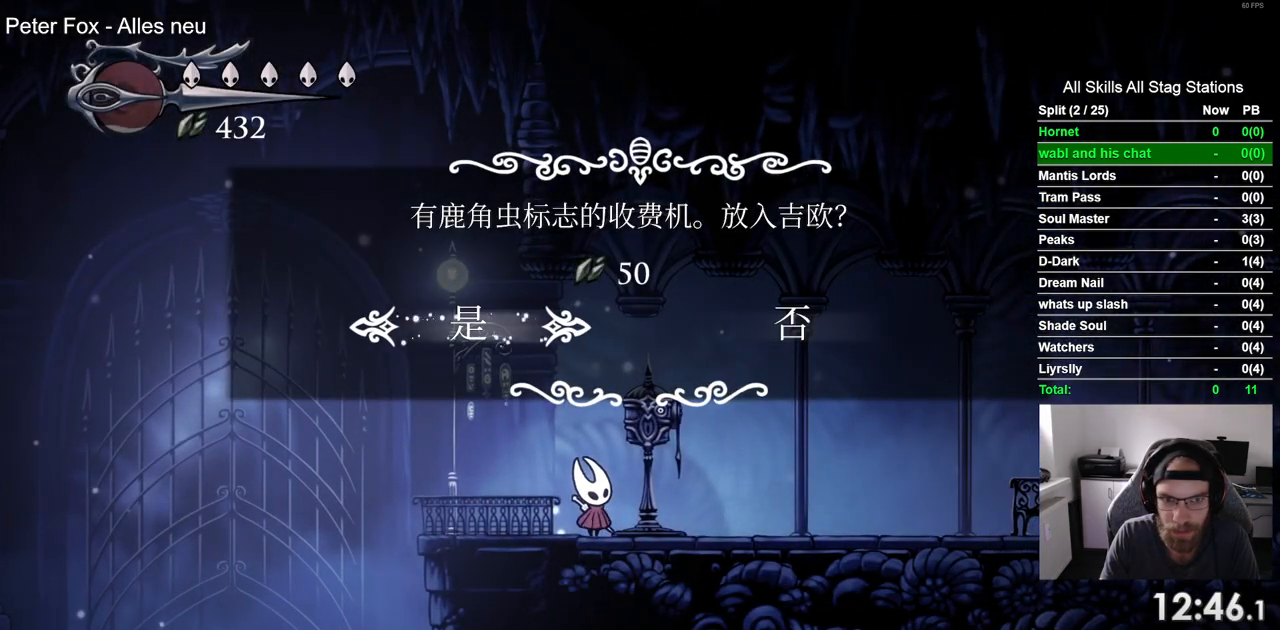
{"buttons": ["DPAD_RIGHT"], "left_stick": "center", "right_stick": "center", "events": [[200, "DPAD_RIGHT", "down"]]}